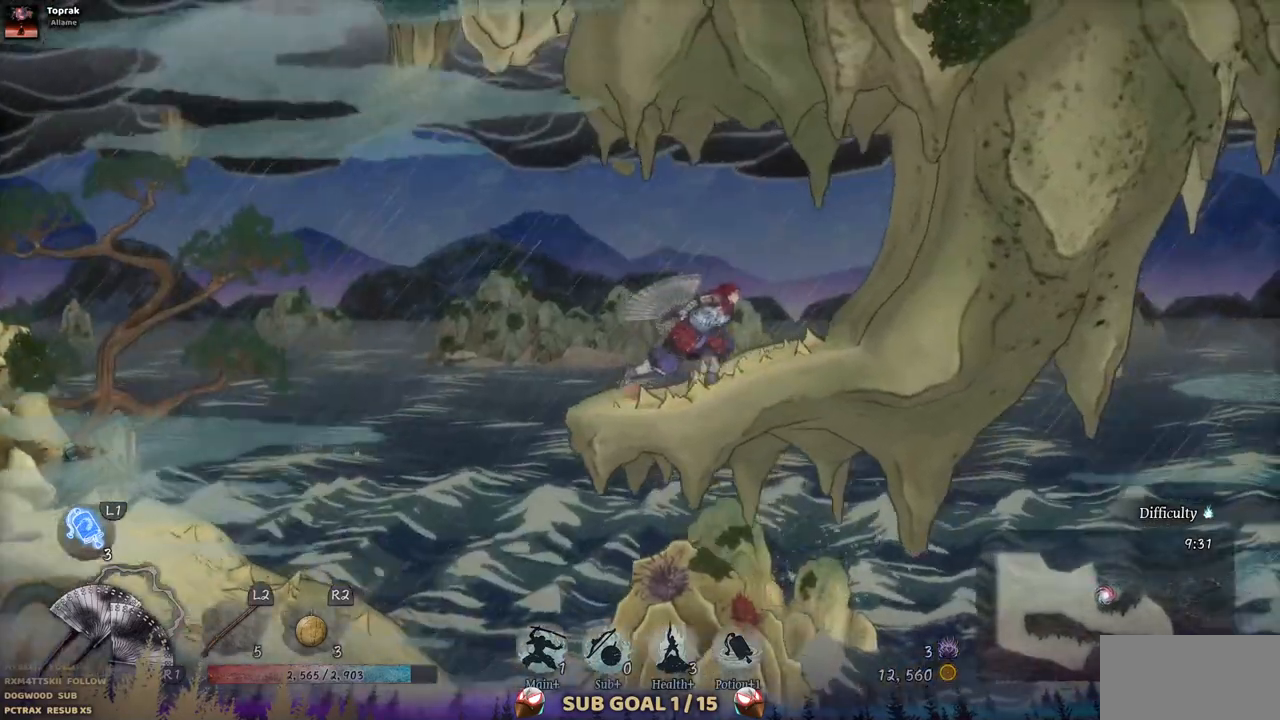
Gameplay with a controller (PlayStation layout); each line is a JSON object with the inputs held at the frame after it. "events" lists button and stick changes between this image and that frame as [ms after this image, input, new state], when the widget could be followed in between. Not read: L1 L3 R1 R2.
{"buttons": ["DPAD_LEFT"], "left_stick": "center", "right_stick": "center", "events": [[83, "CROSS", "down"], [133, "DPAD_RIGHT", "up"], [150, "CROSS", "up"], [283, "DPAD_LEFT", "down"]]}
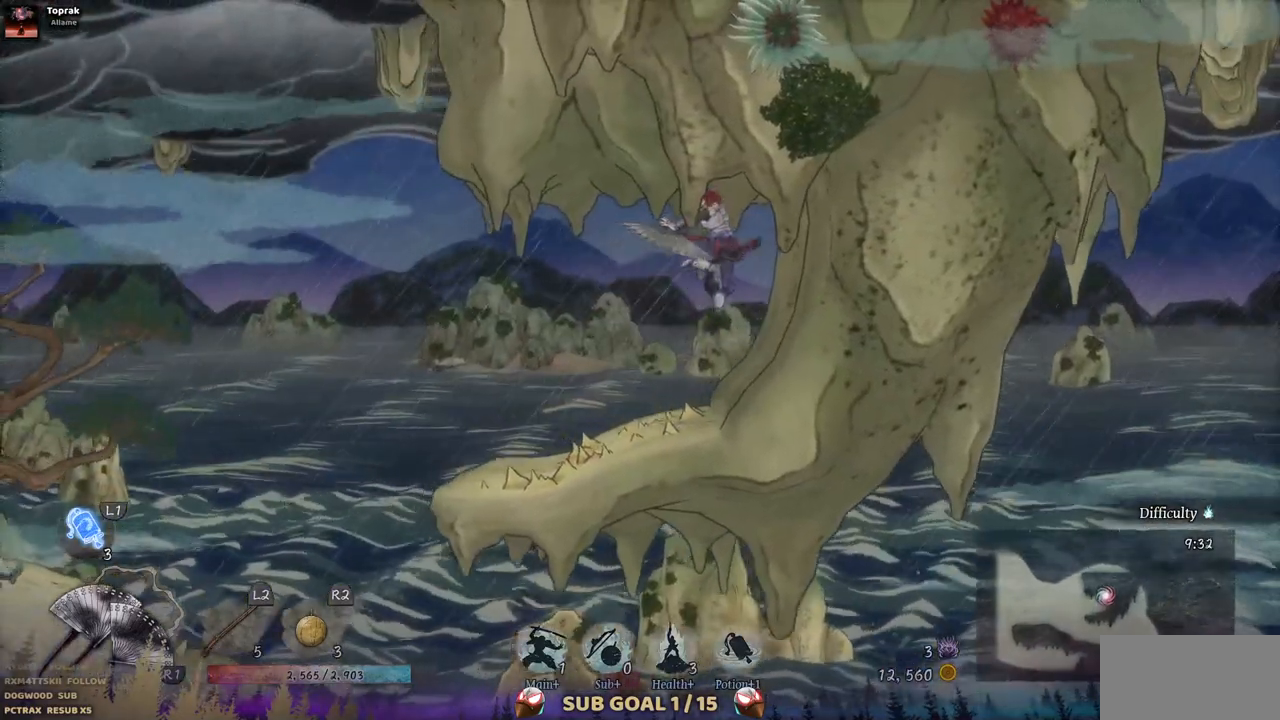
{"buttons": ["DPAD_LEFT"], "left_stick": "center", "right_stick": "center", "events": []}
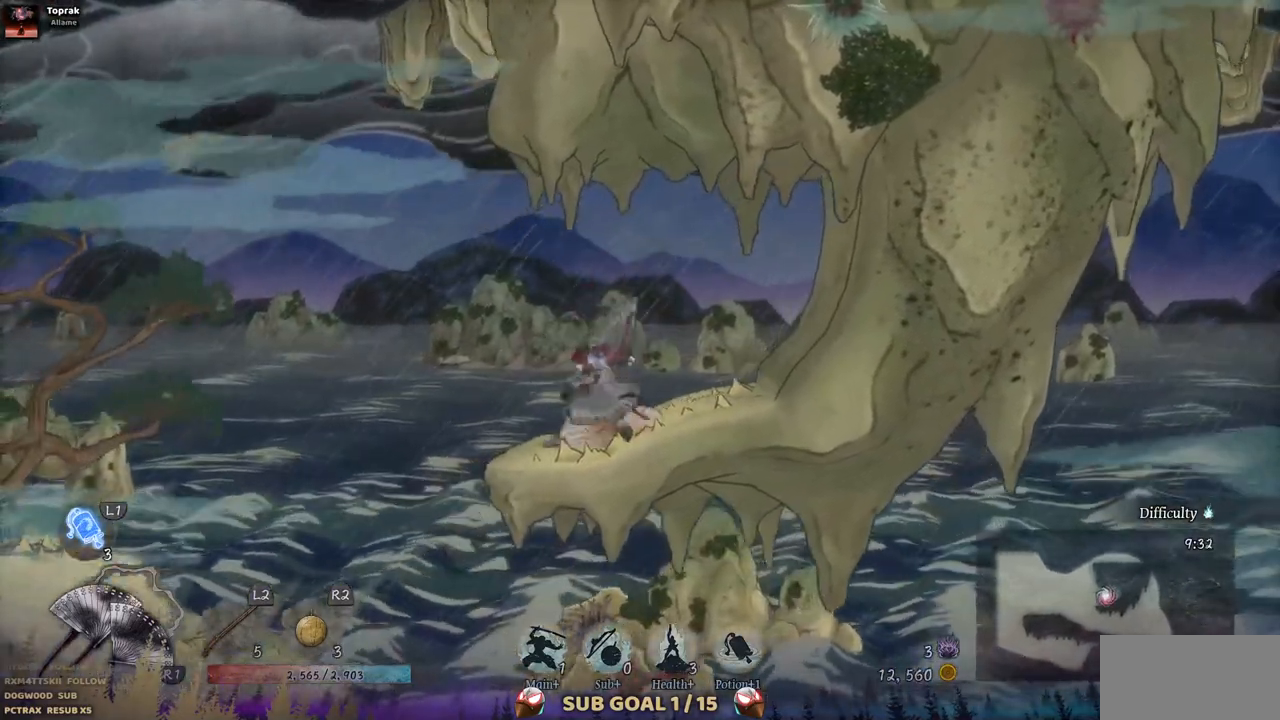
{"buttons": [], "left_stick": "center", "right_stick": "center", "events": [[333, "DPAD_LEFT", "up"]]}
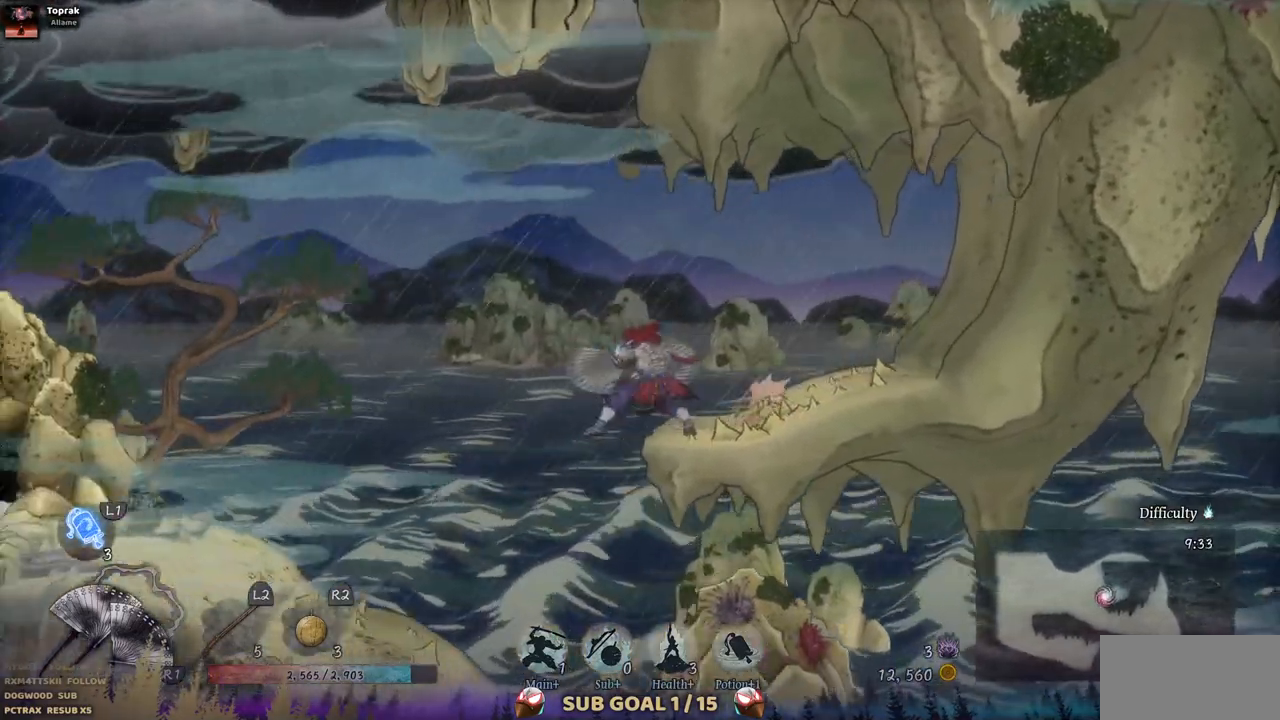
{"buttons": [], "left_stick": "center", "right_stick": "center", "events": [[117, "SELECT", "down"], [483, "SELECT", "up"]]}
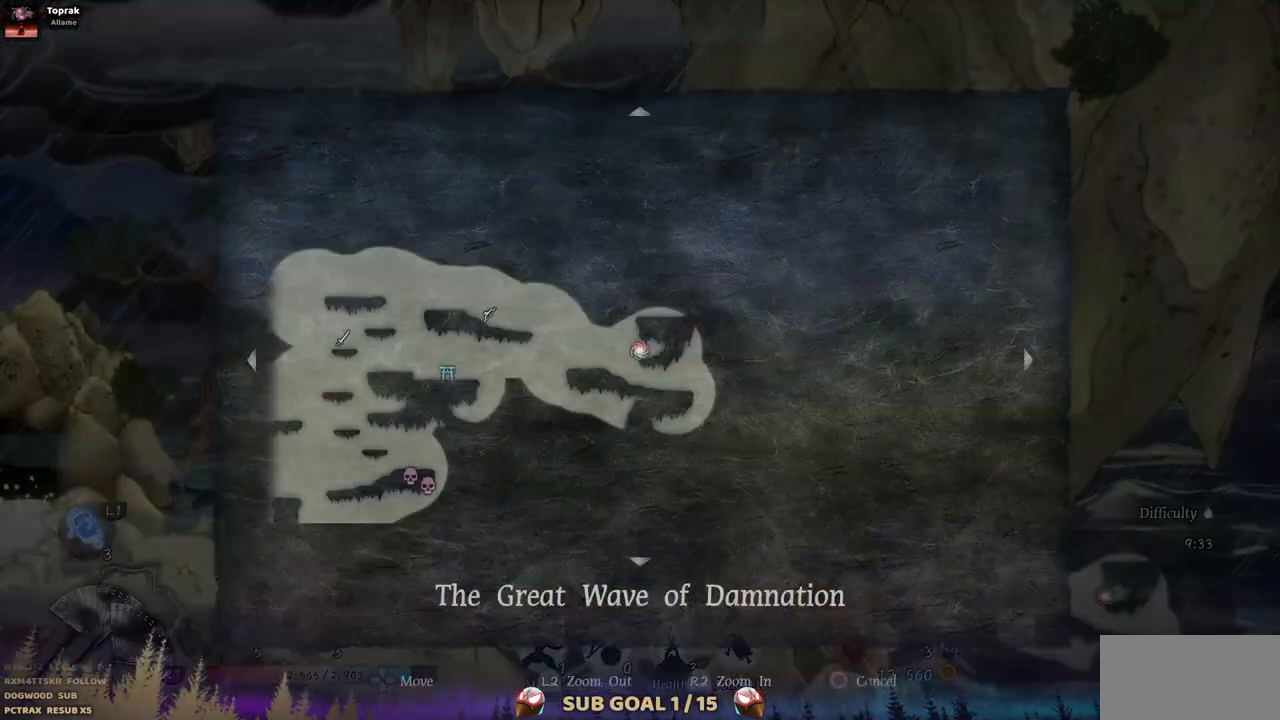
{"buttons": [], "left_stick": "center", "right_stick": "center", "events": []}
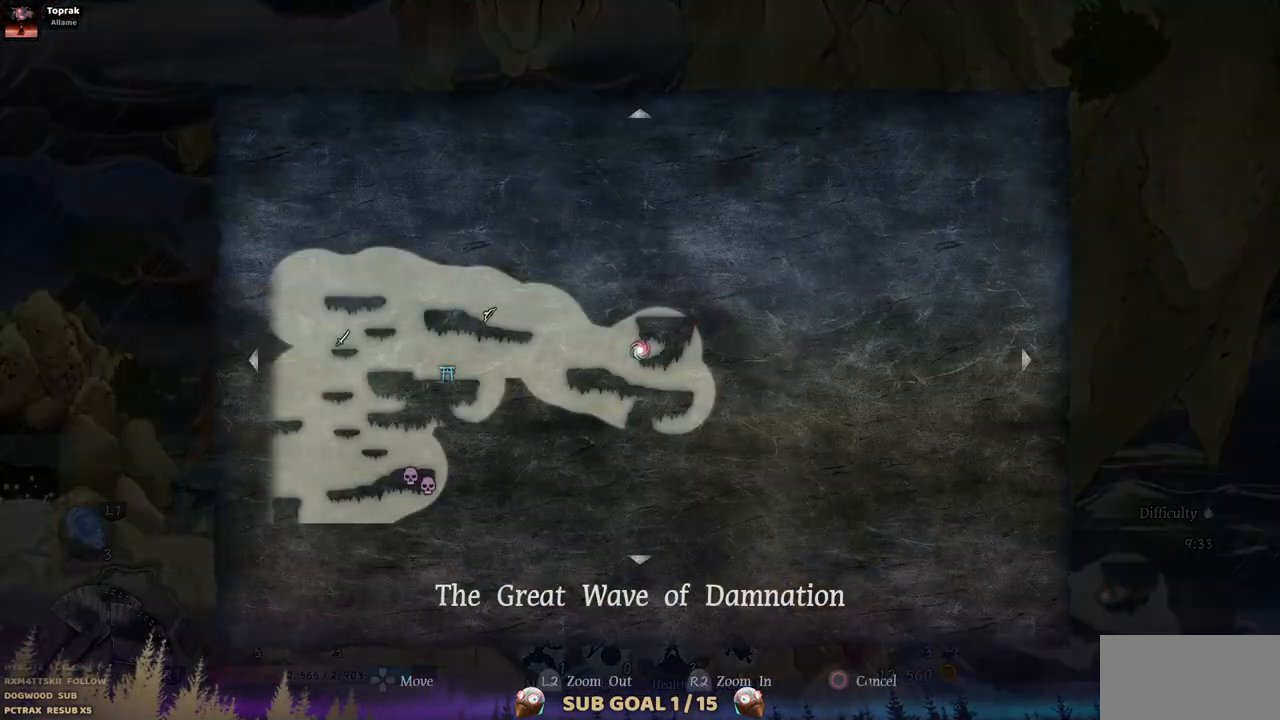
{"buttons": [], "left_stick": "center", "right_stick": "center", "events": []}
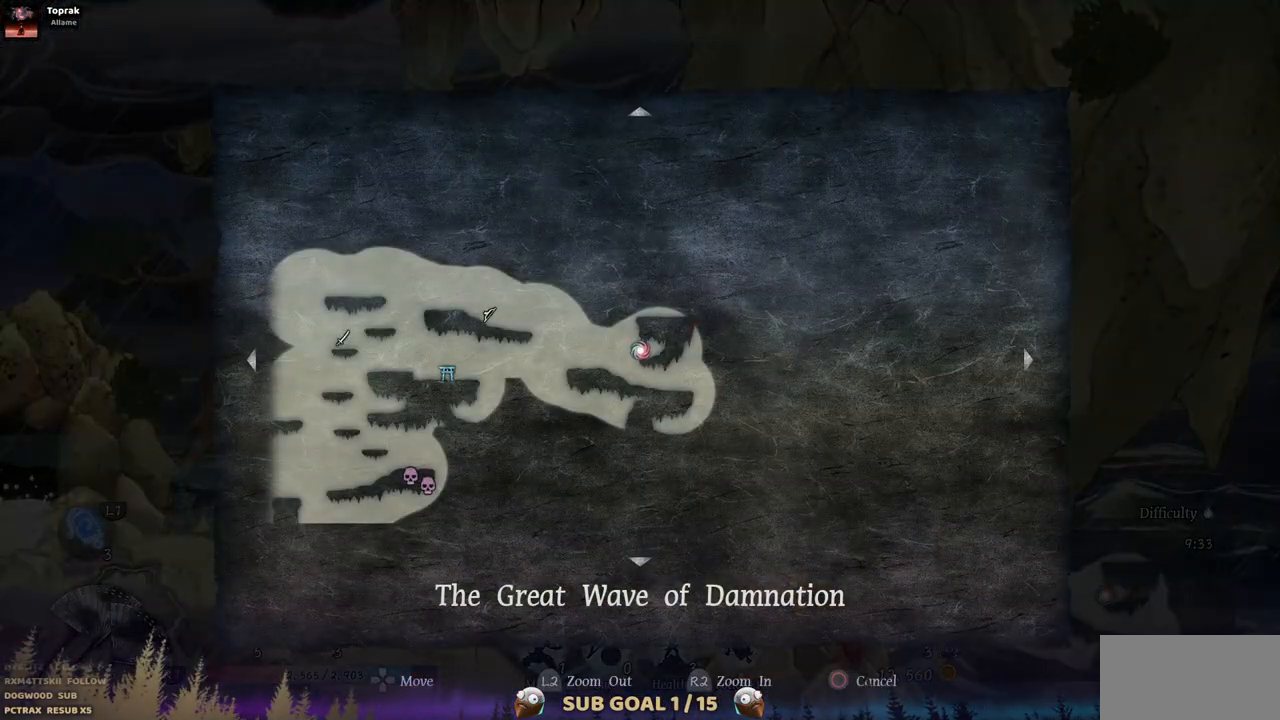
{"buttons": [], "left_stick": "center", "right_stick": "center", "events": [[300, "SELECT", "down"], [450, "SELECT", "up"]]}
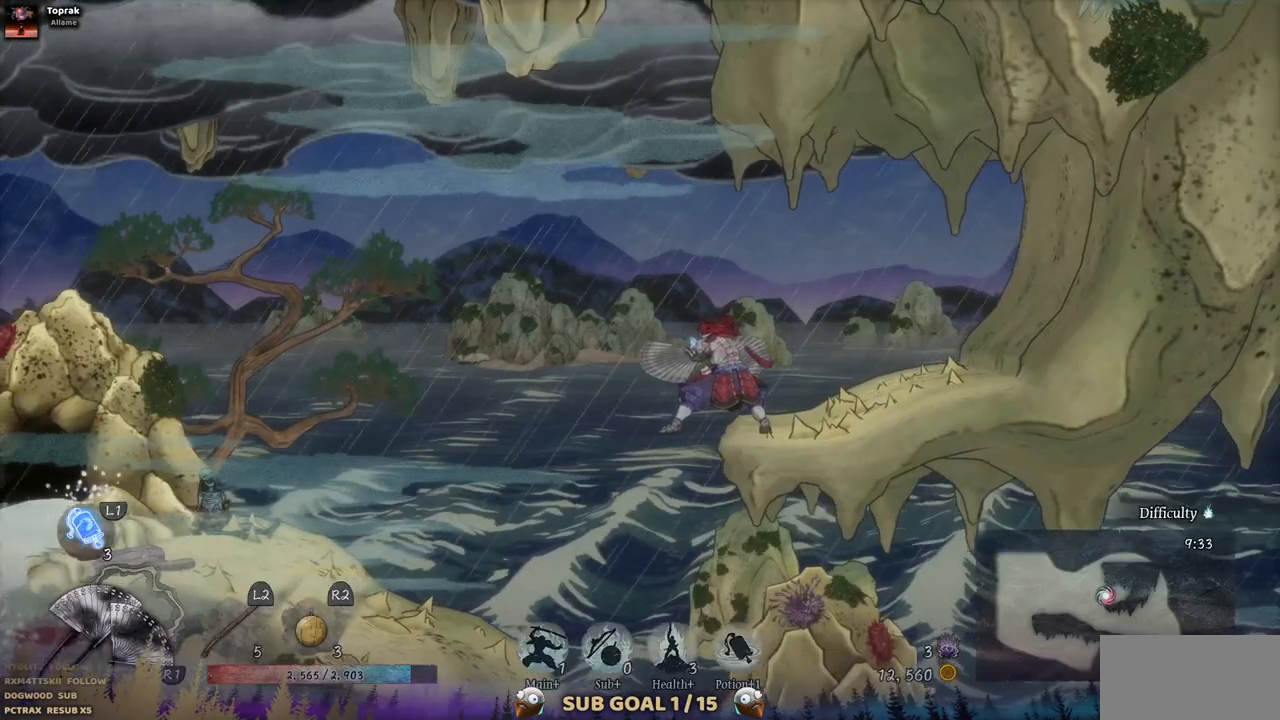
{"buttons": [], "left_stick": "center", "right_stick": "center", "events": [[167, "DPAD_LEFT", "down"], [433, "DPAD_LEFT", "up"]]}
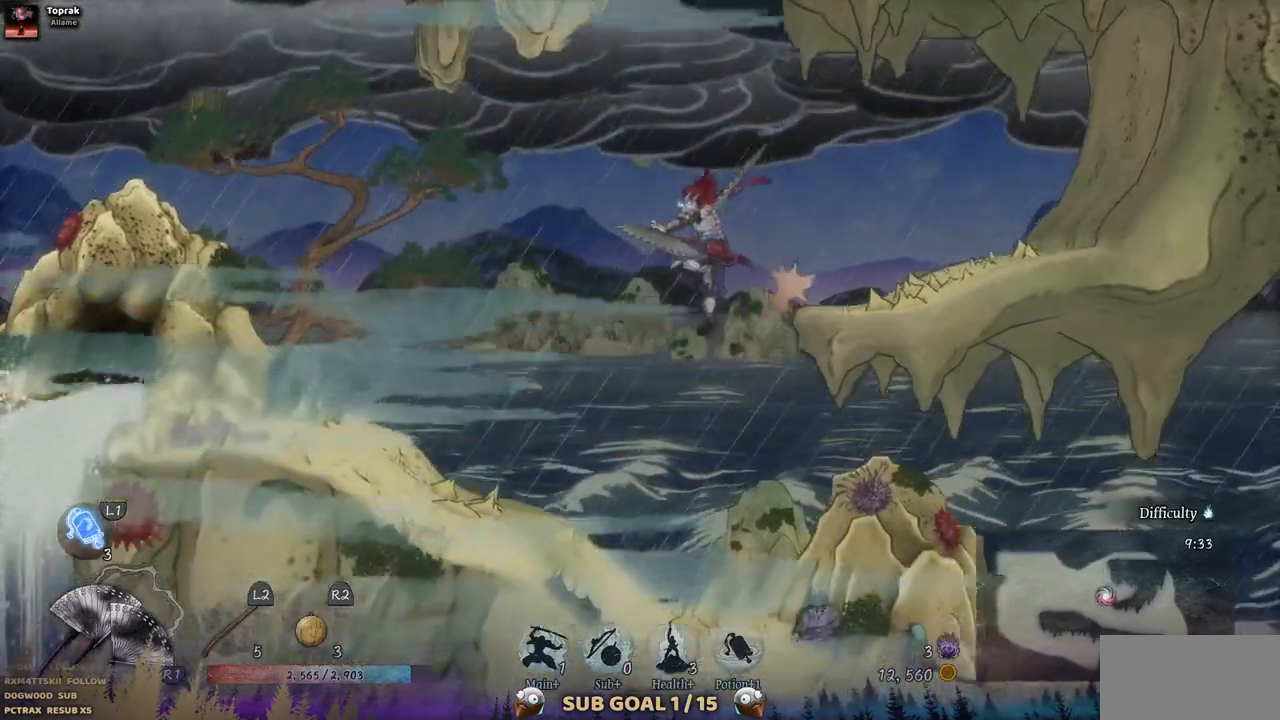
{"buttons": ["DPAD_RIGHT"], "left_stick": "center", "right_stick": "center", "events": [[17, "DPAD_RIGHT", "down"]]}
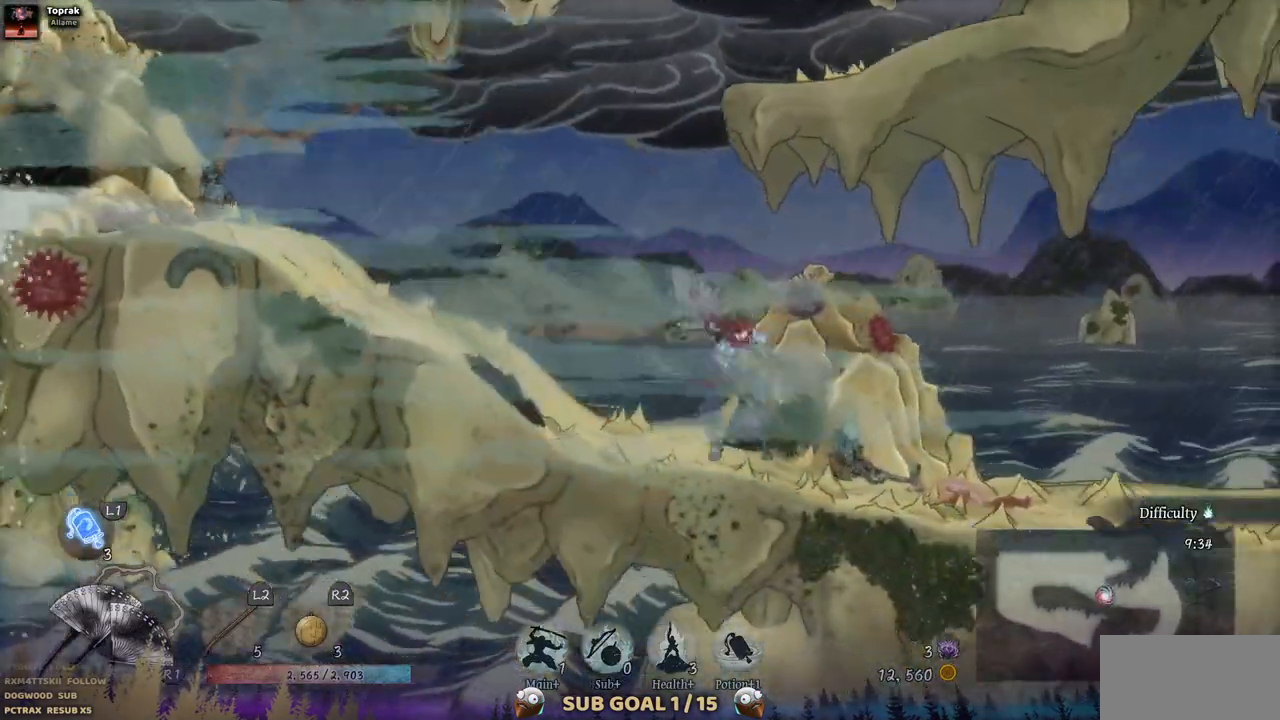
{"buttons": ["DPAD_RIGHT"], "left_stick": "center", "right_stick": "center", "events": []}
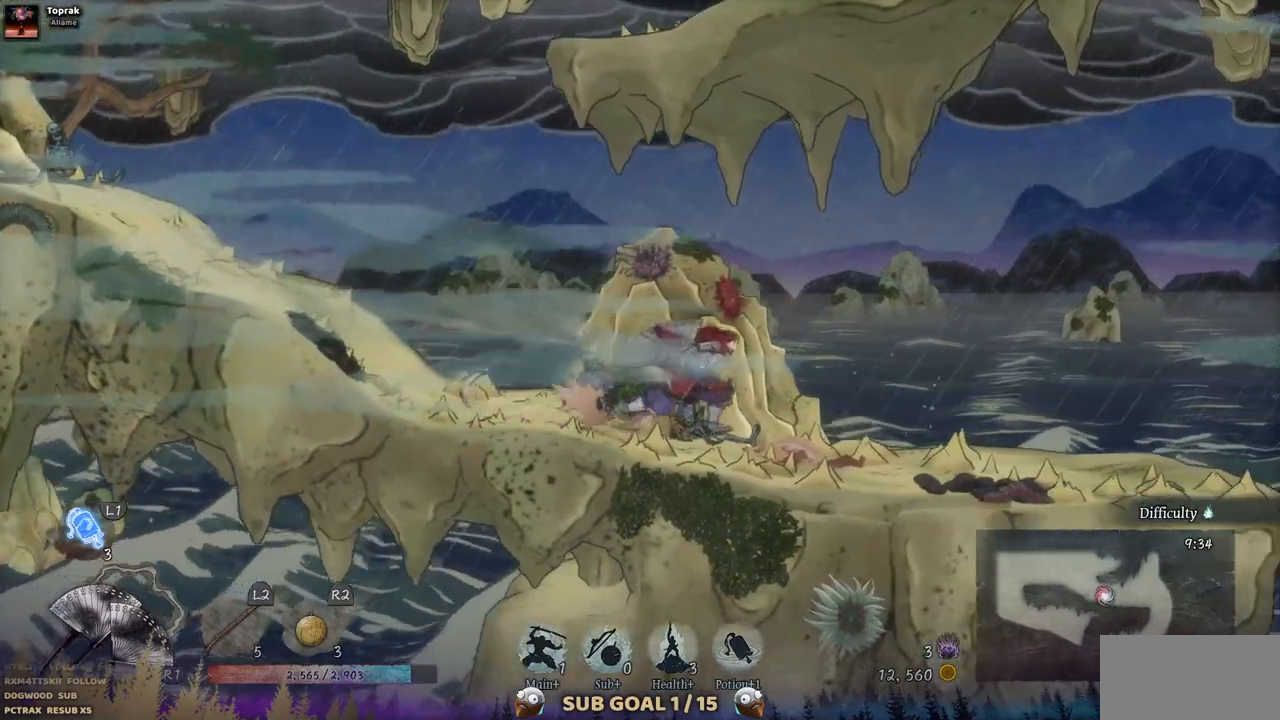
{"buttons": ["DPAD_RIGHT"], "left_stick": "center", "right_stick": "center", "events": []}
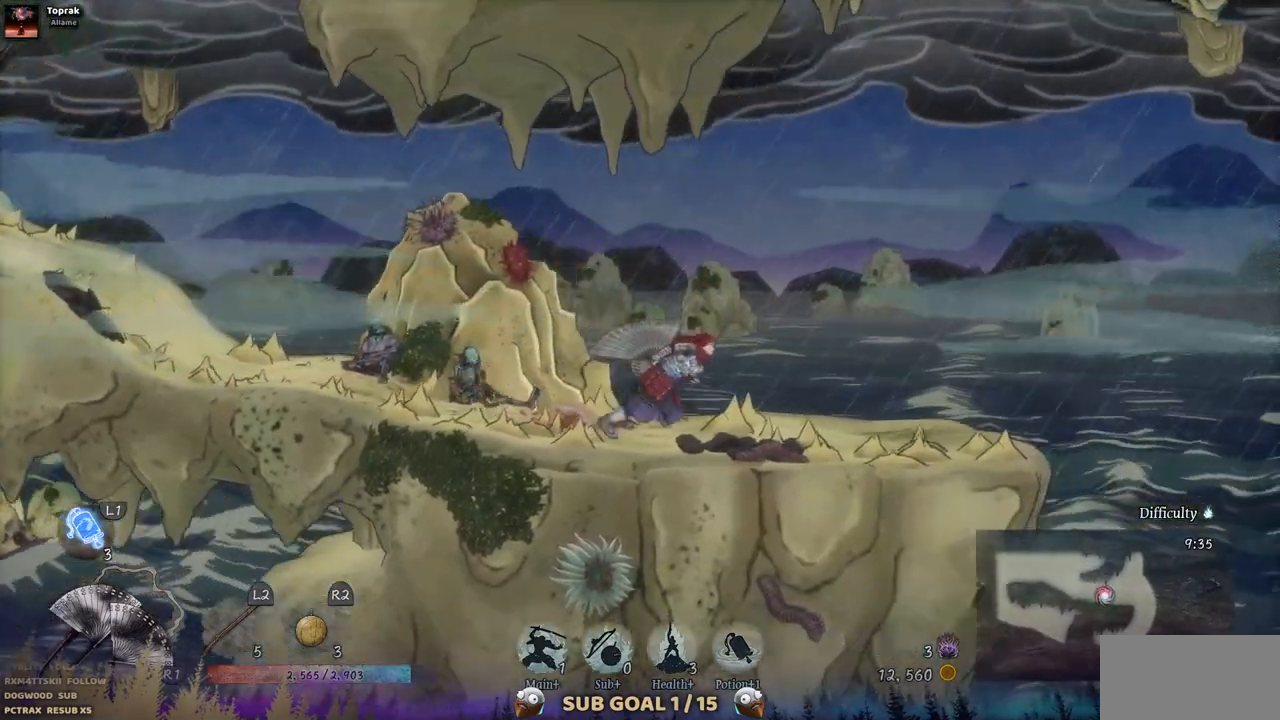
{"buttons": ["DPAD_RIGHT"], "left_stick": "center", "right_stick": "center", "events": []}
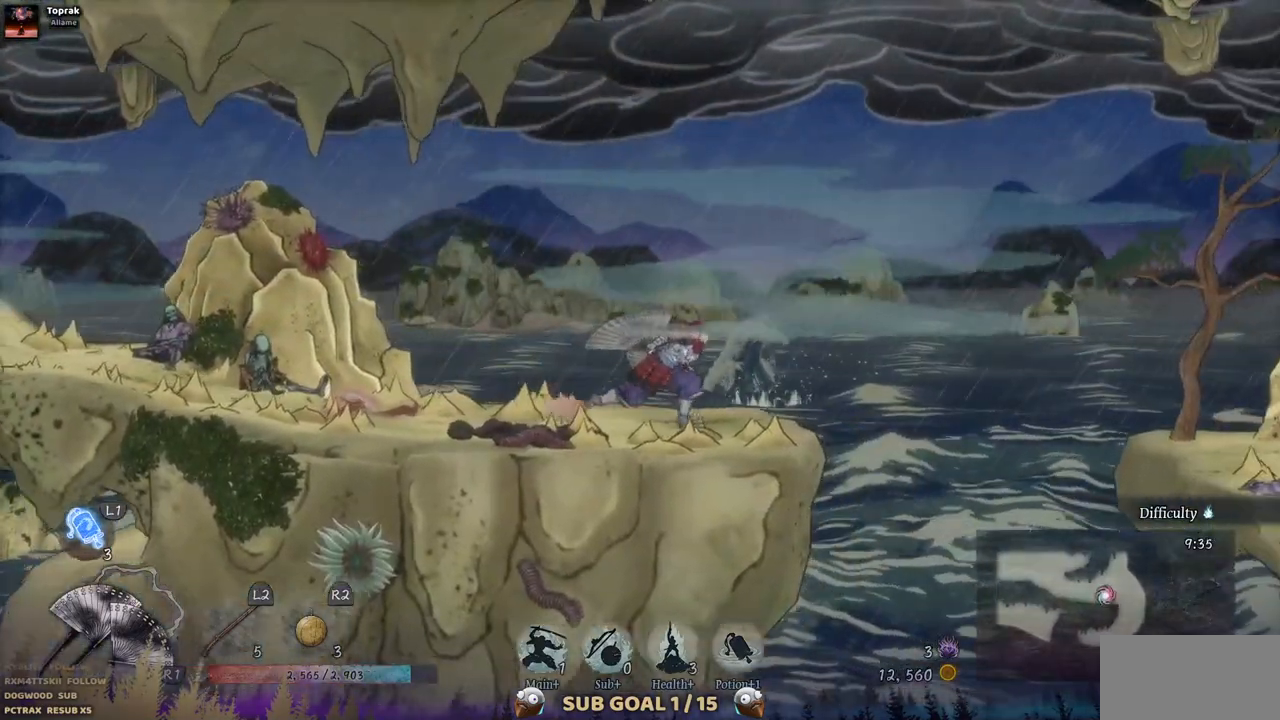
{"buttons": ["DPAD_RIGHT"], "left_stick": "center", "right_stick": "center", "events": [[200, "CROSS", "down"], [483, "CROSS", "up"]]}
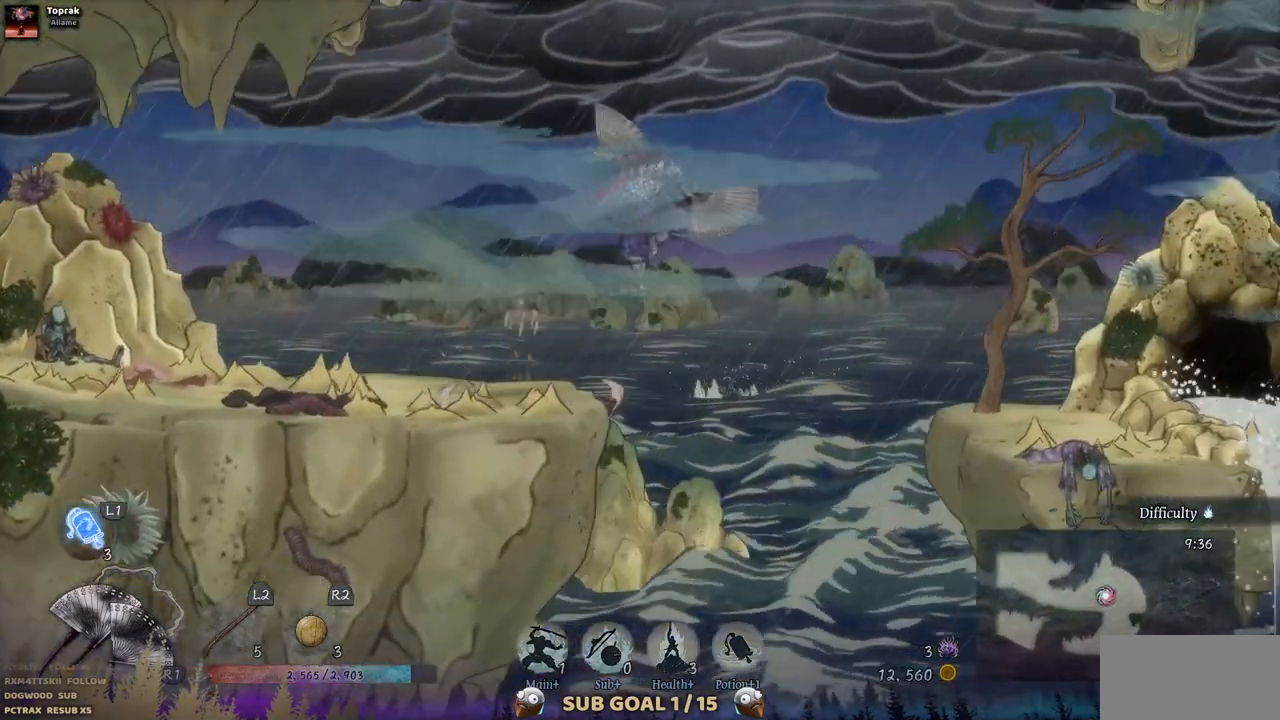
{"buttons": ["CROSS", "DPAD_RIGHT"], "left_stick": "center", "right_stick": "center", "events": [[367, "CROSS", "down"]]}
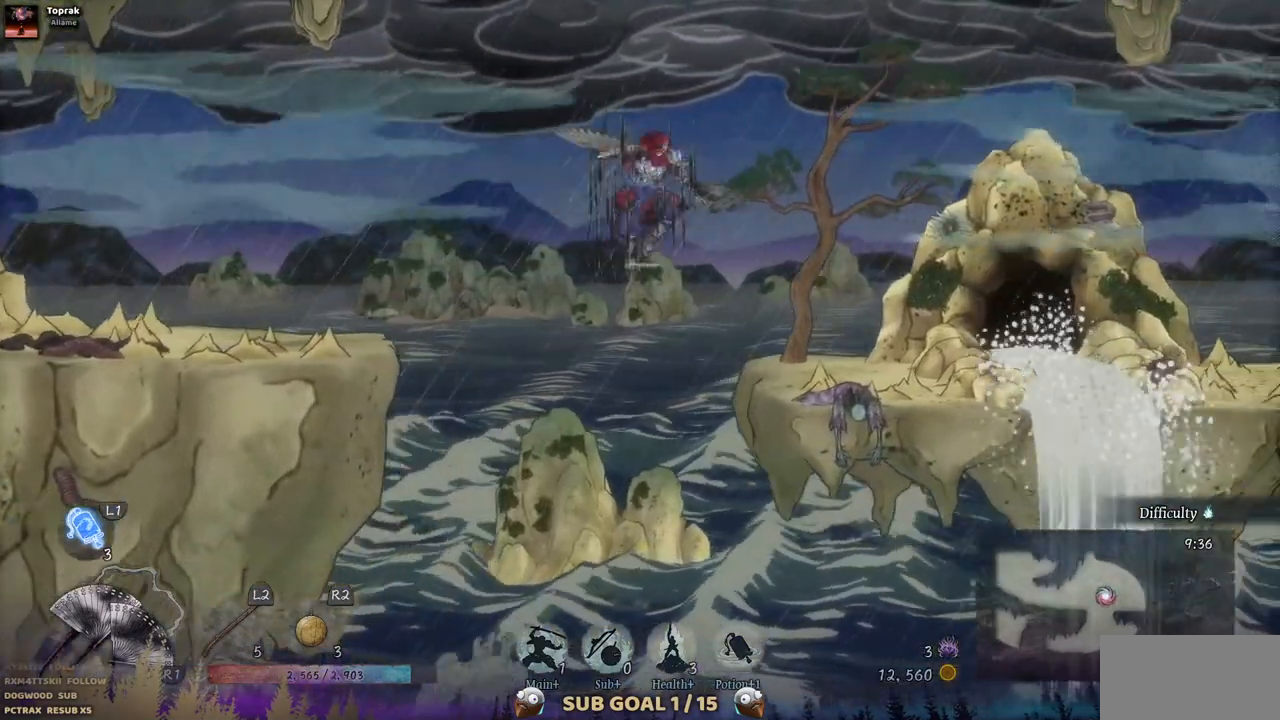
{"buttons": ["DPAD_RIGHT"], "left_stick": "center", "right_stick": "center", "events": [[50, "CROSS", "up"]]}
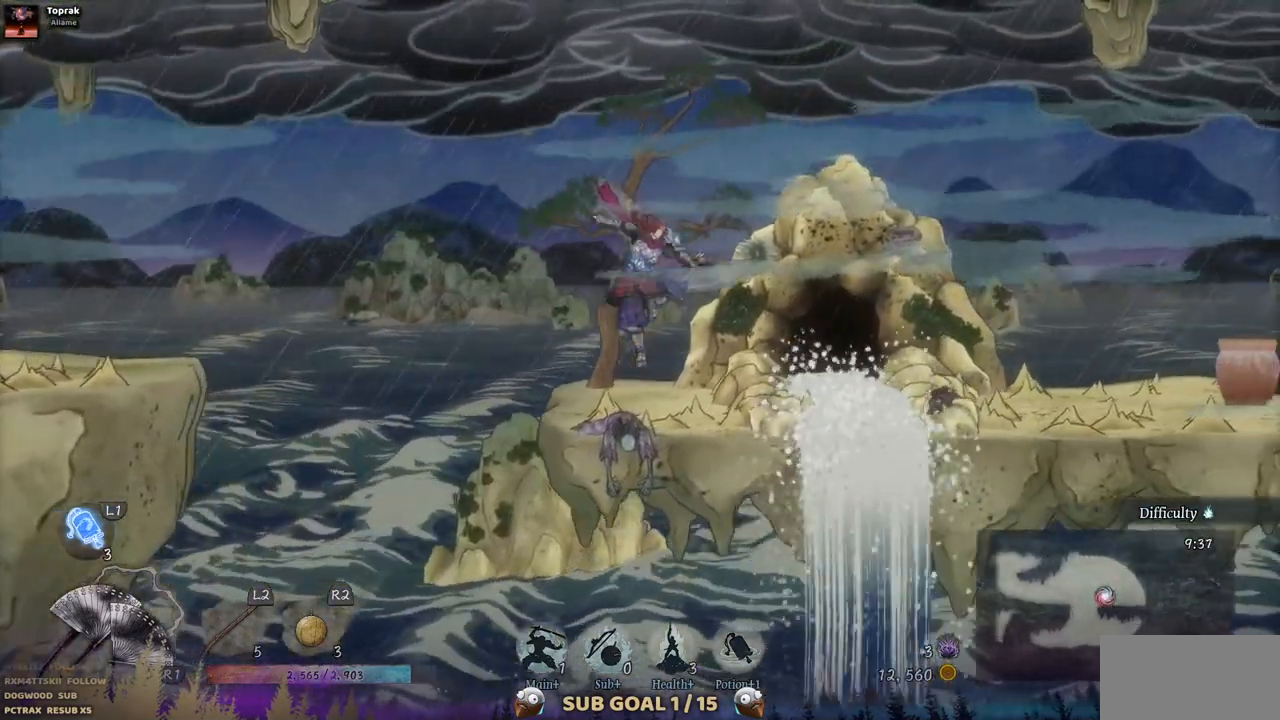
{"buttons": ["DPAD_RIGHT"], "left_stick": "center", "right_stick": "center", "events": []}